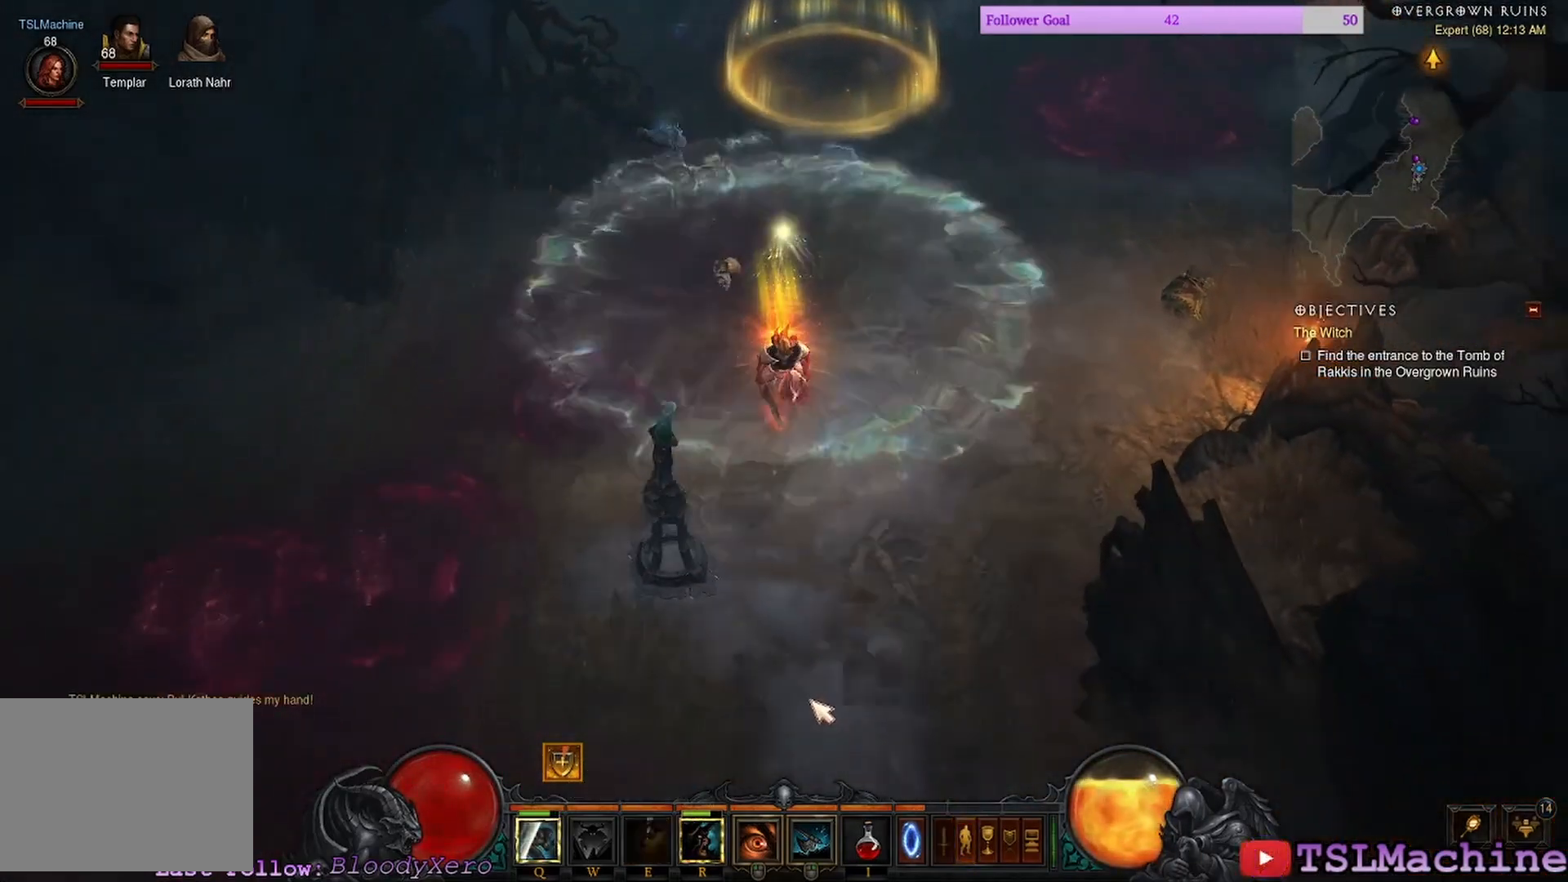
Gameplay with keyboard and mouse; each line is a JSON object with the keys and mouse buttons held at the frame after it. "events" lists presses ("down") and releases ("up") of "1", "2", "3", "4", "a", "alt", "c", "caps_lock", "ctrl", "d", "e", "escape", "f", "f1", "g", "q", "r", "s", "shift", "space", "tab", "tilde", "v", "w", "x", "z", "mouse_left", "mouse_wheel" and "mouse_right" between this image and that frame as [ms after this image, input, new state], when the widget could be followed in between. "mouse_left", "mouse_wheel", "mouse_right" = the "left", "wheel", "right" buttons of the "mouse" list. No other keys are recorded. "wheel" means that the mouse wheel is clicked or scrolled. Mouse movement is not recorded.
{"keys": [], "mouse": ["left"], "events": []}
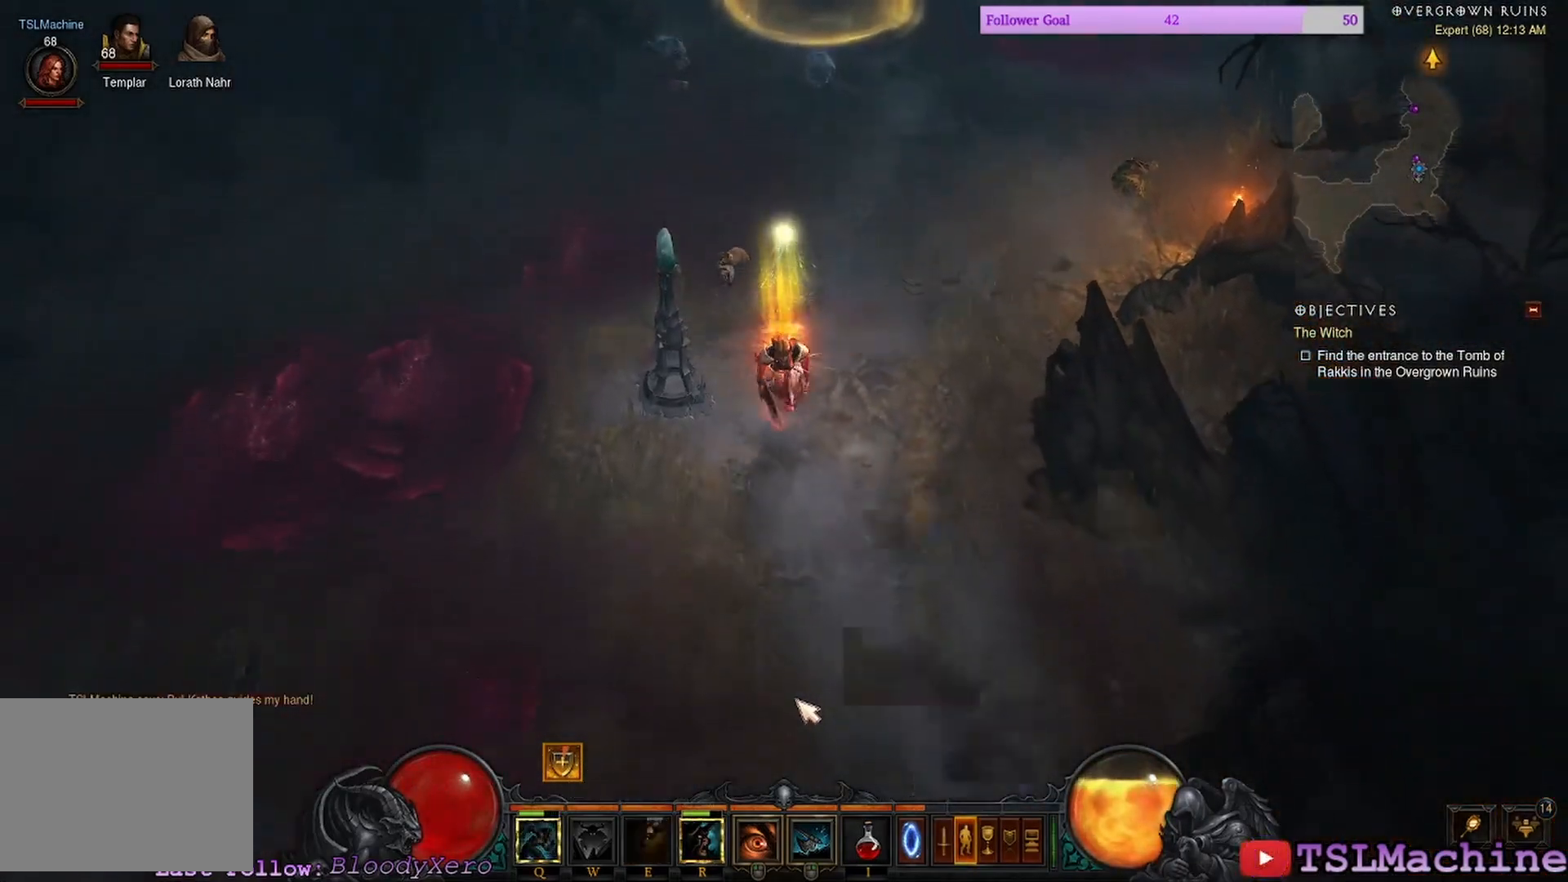
{"keys": [], "mouse": ["left"], "events": []}
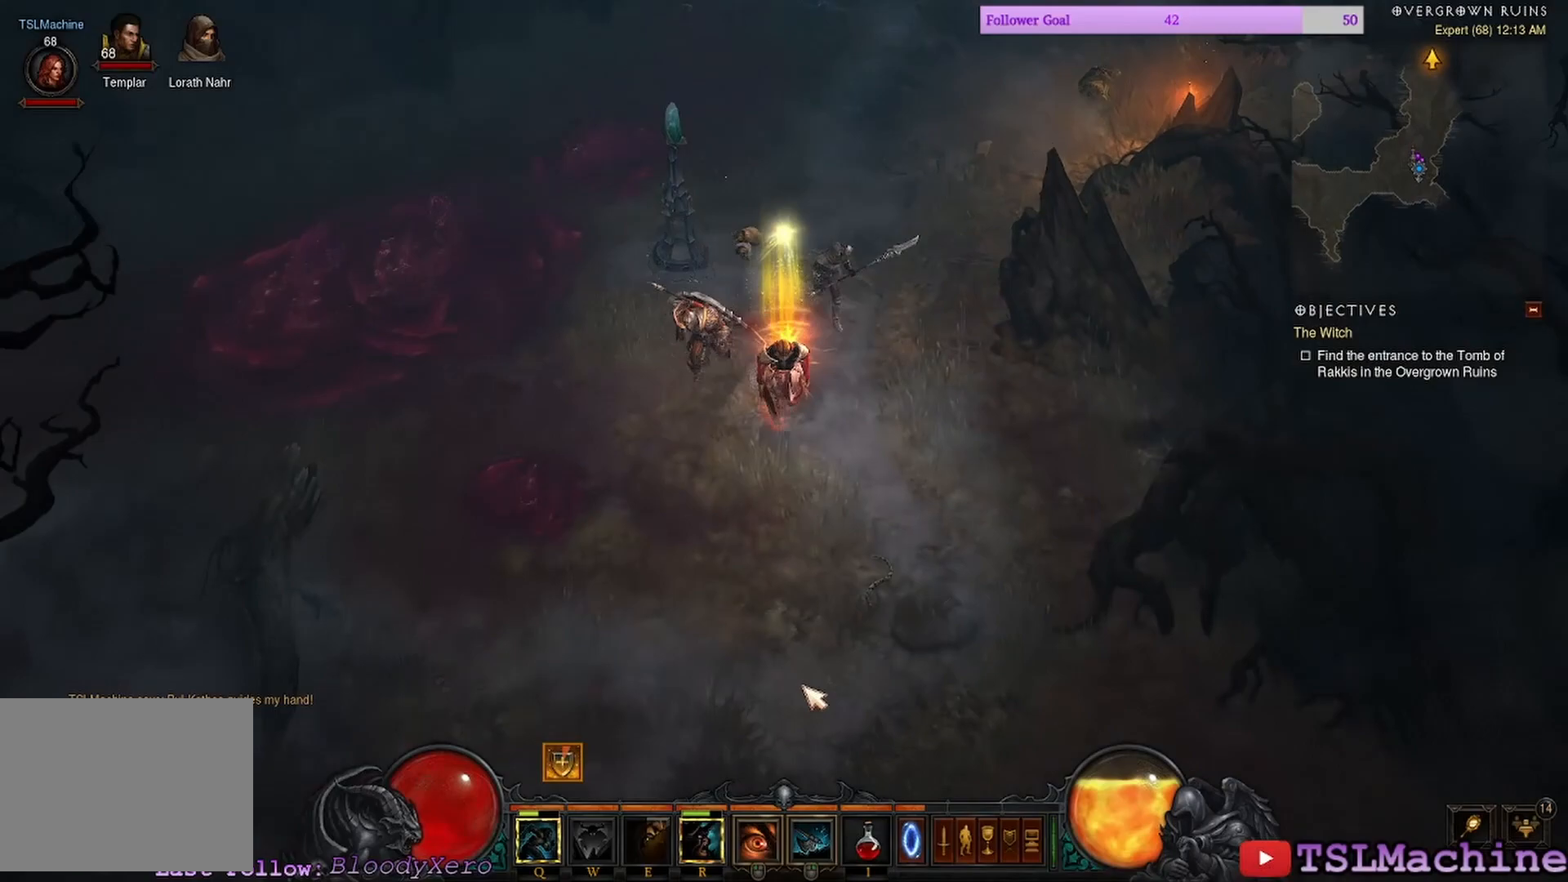
{"keys": [], "mouse": ["left"], "events": []}
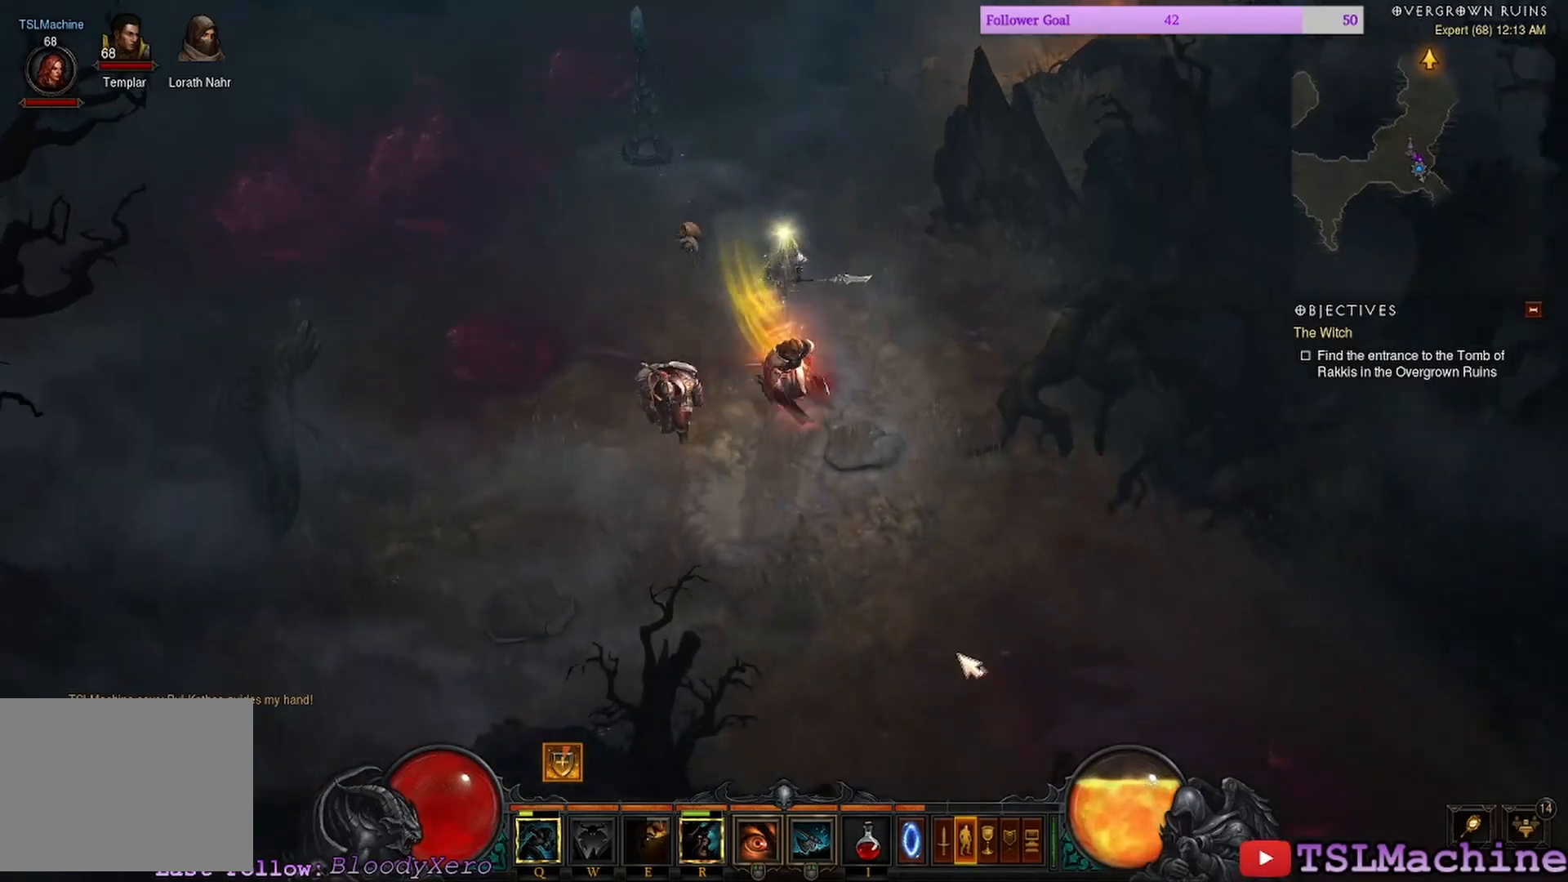
{"keys": [], "mouse": ["left"], "events": []}
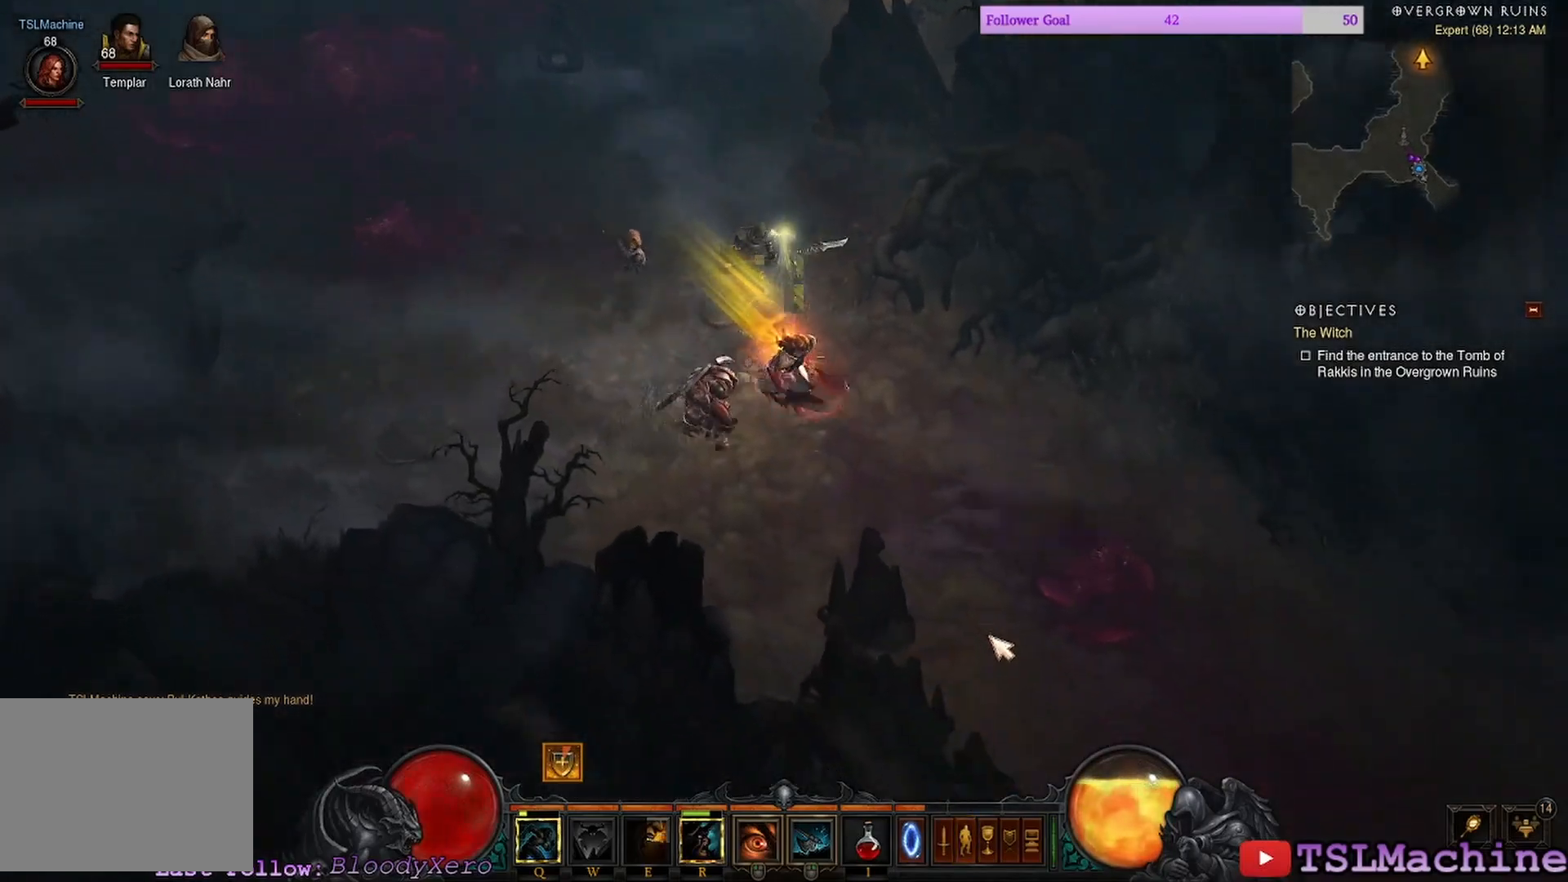
{"keys": [], "mouse": ["left"], "events": []}
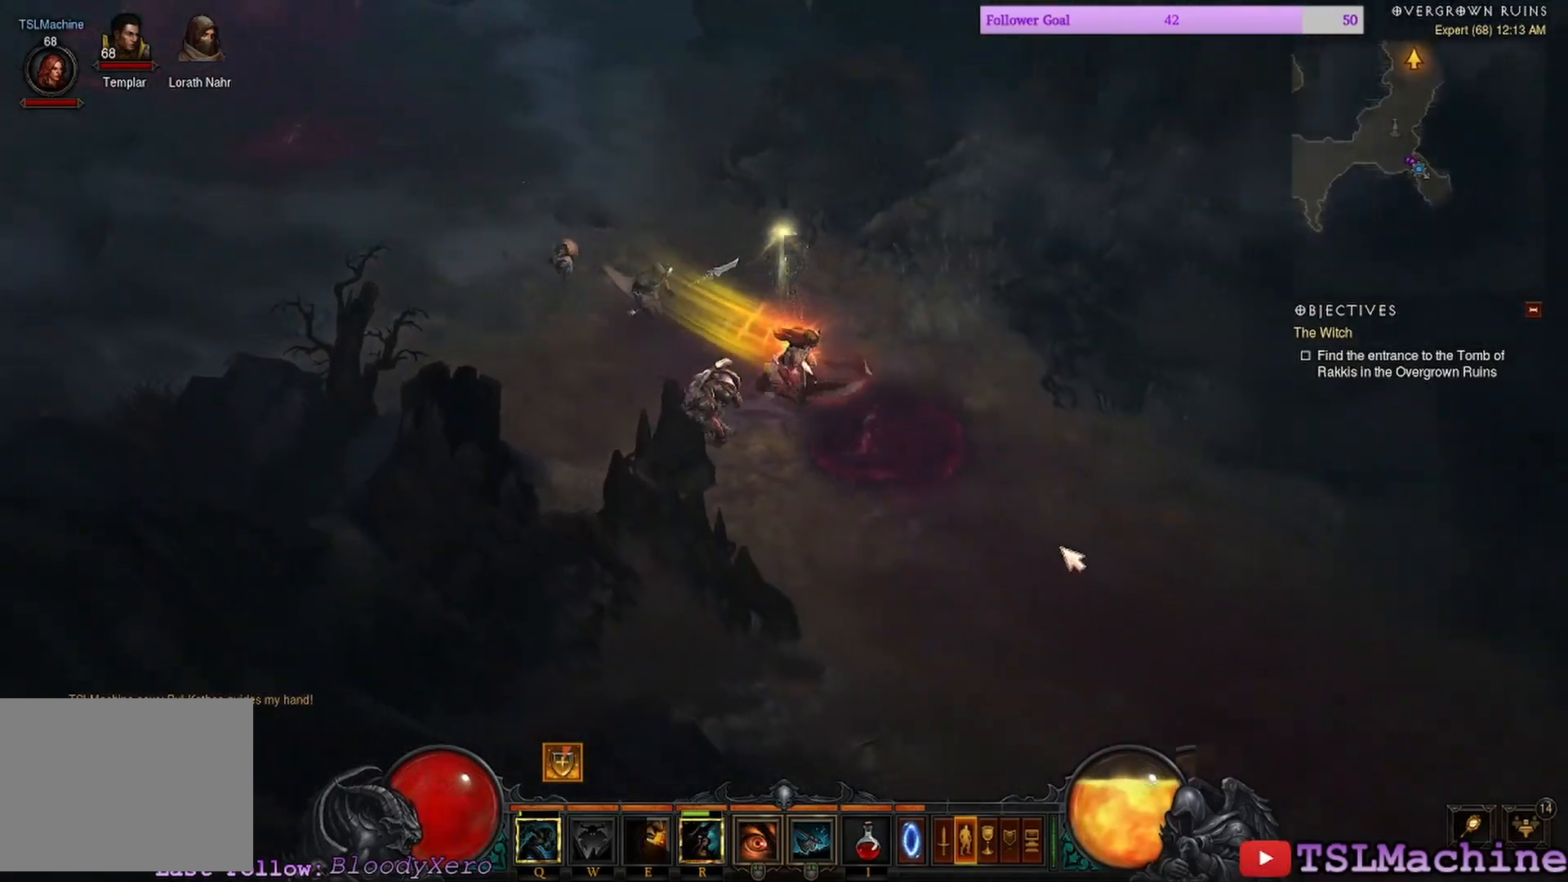
{"keys": [], "mouse": ["left"], "events": []}
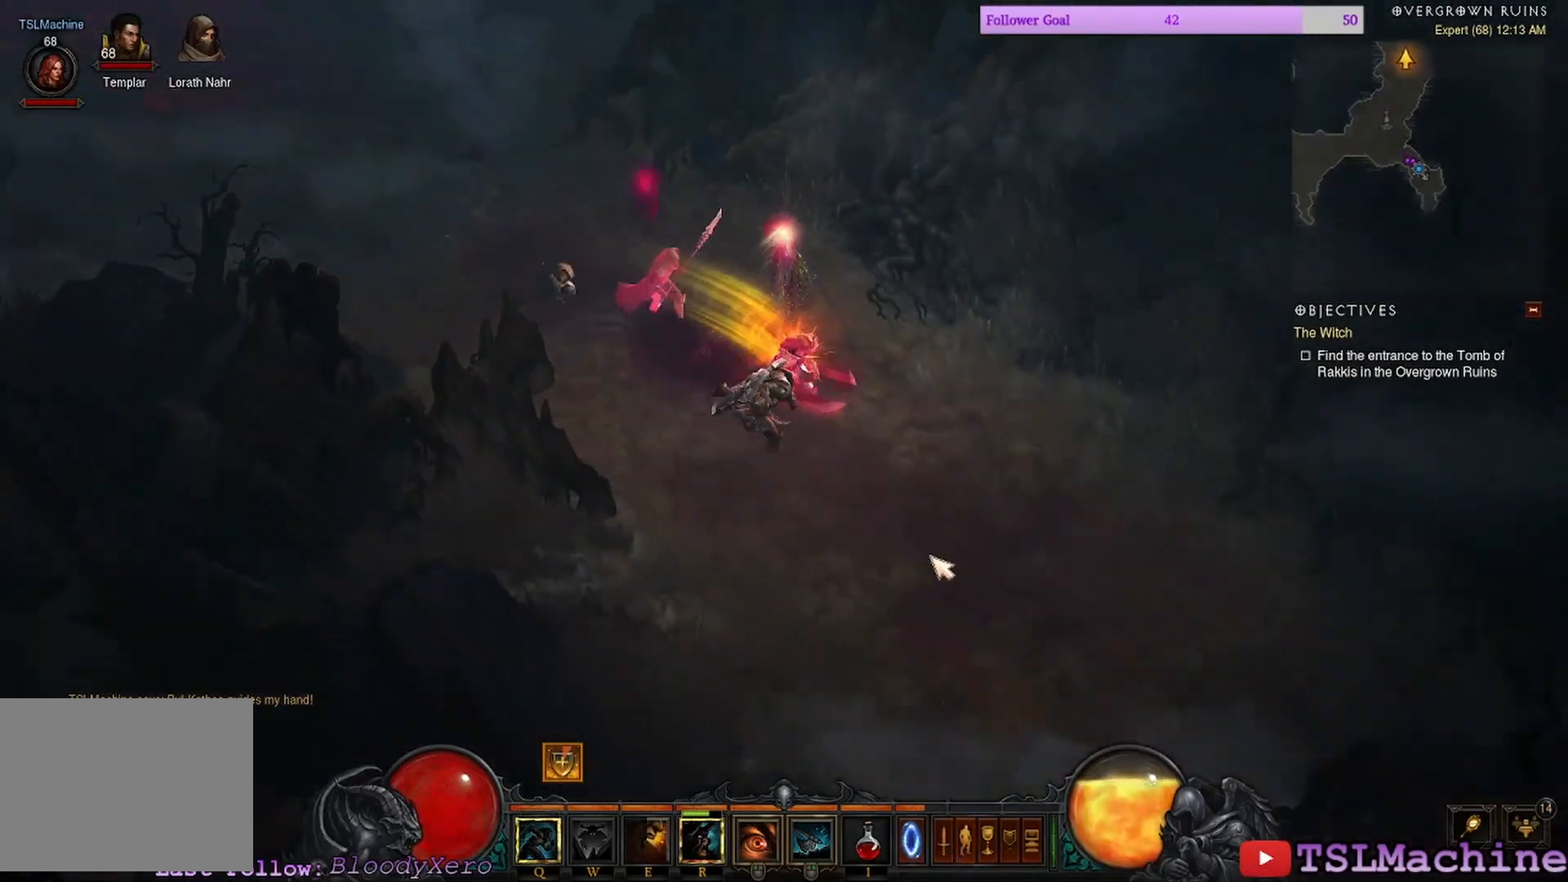
{"keys": [], "mouse": ["left"], "events": []}
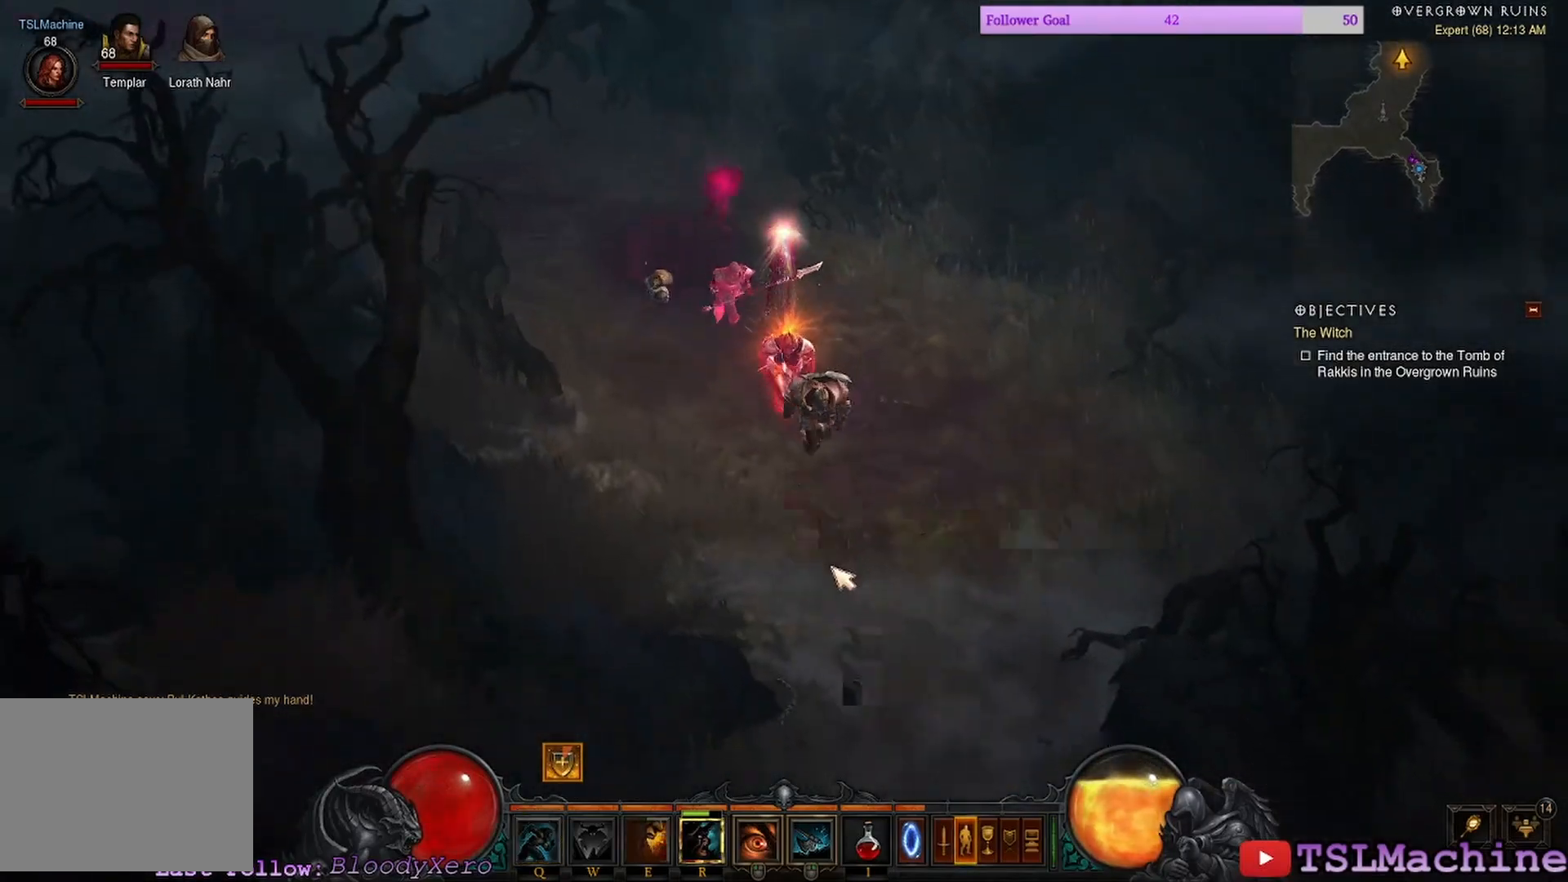
{"keys": [], "mouse": ["left"], "events": []}
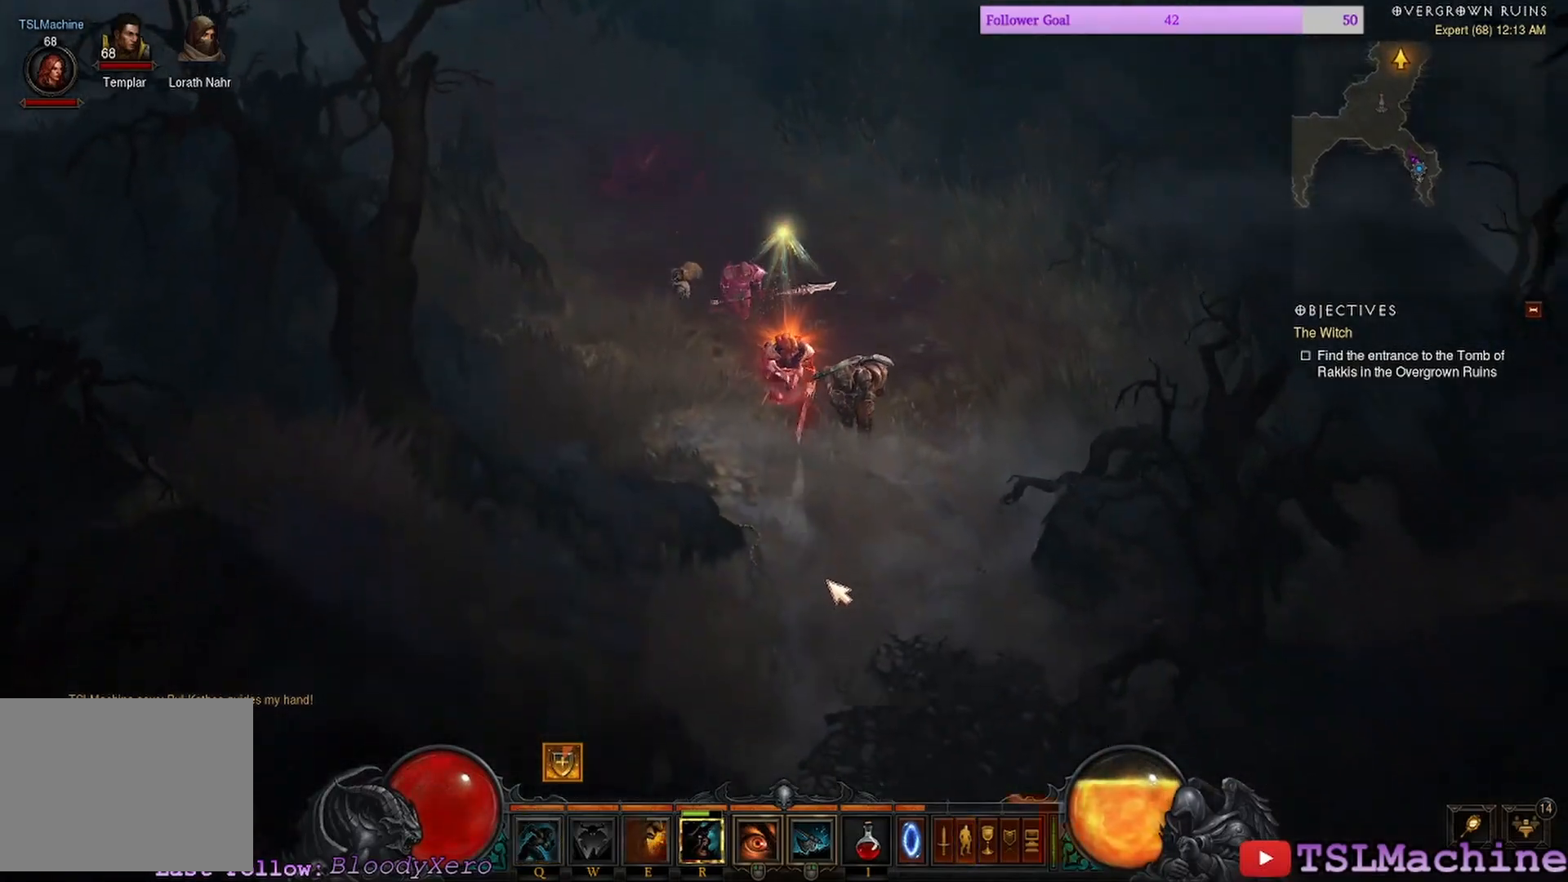
{"keys": [], "mouse": [], "events": [[484, "mouse_left", "up"]]}
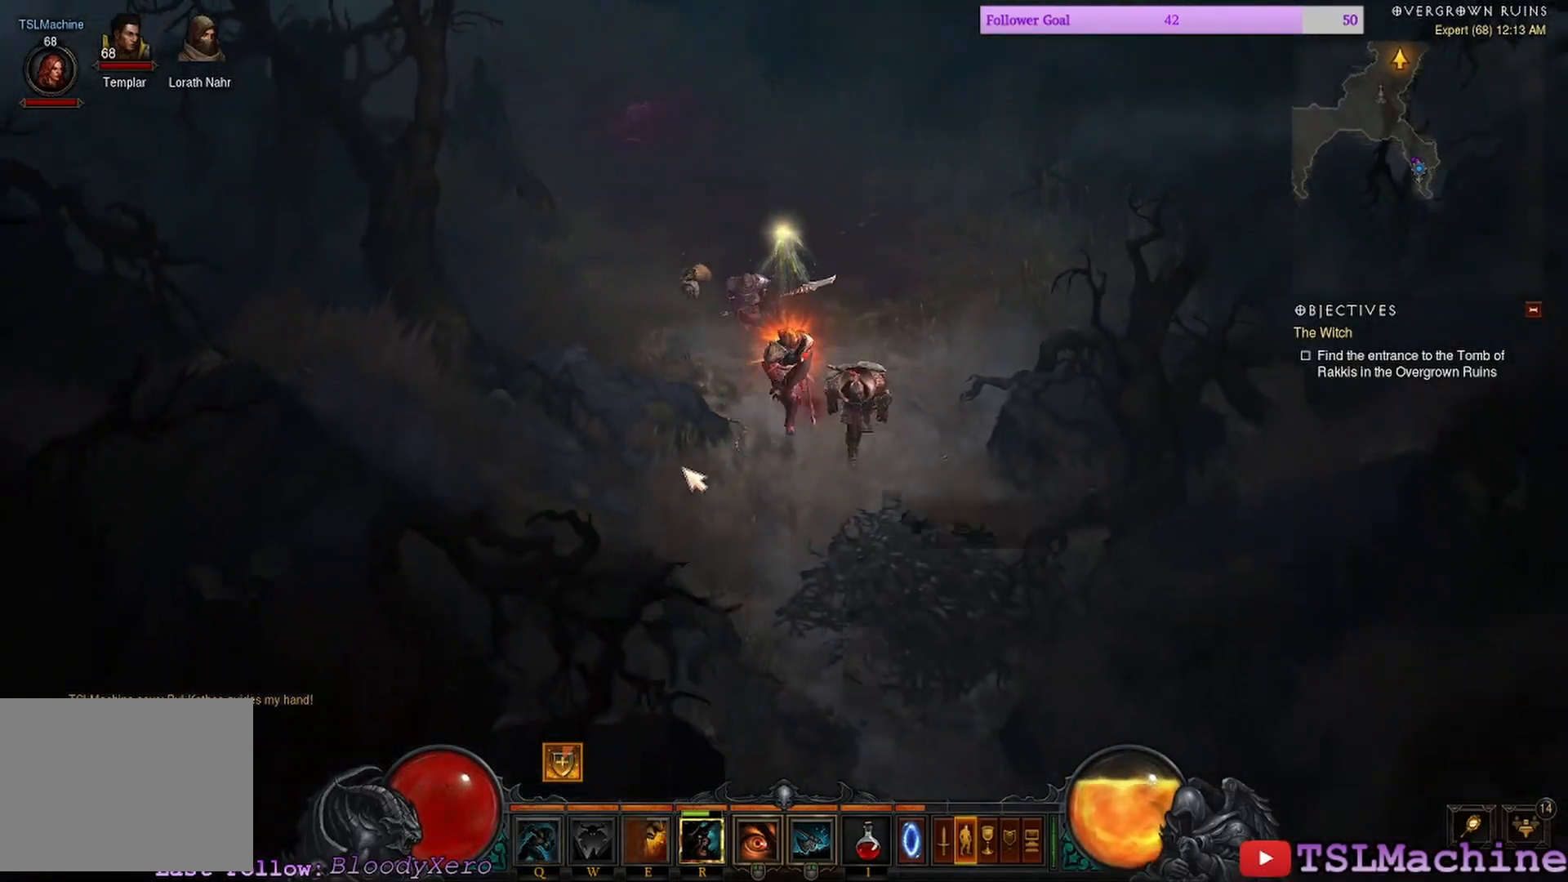
{"keys": [], "mouse": ["left"], "events": [[34, "mouse_left", "down"]]}
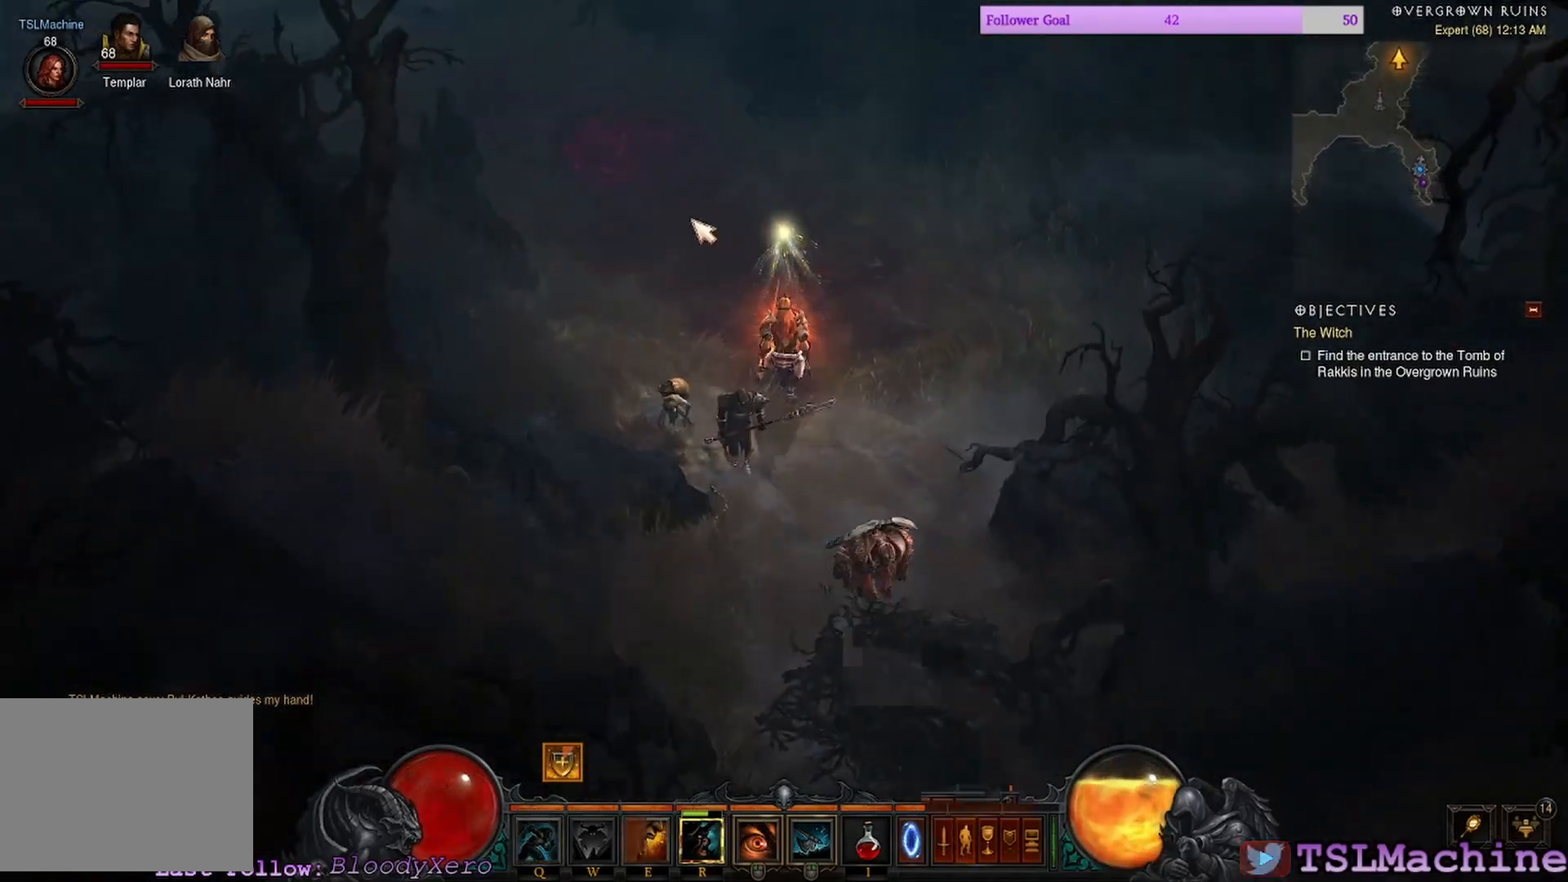
{"keys": ["e"], "mouse": ["left"], "events": [[334, "e", "down"]]}
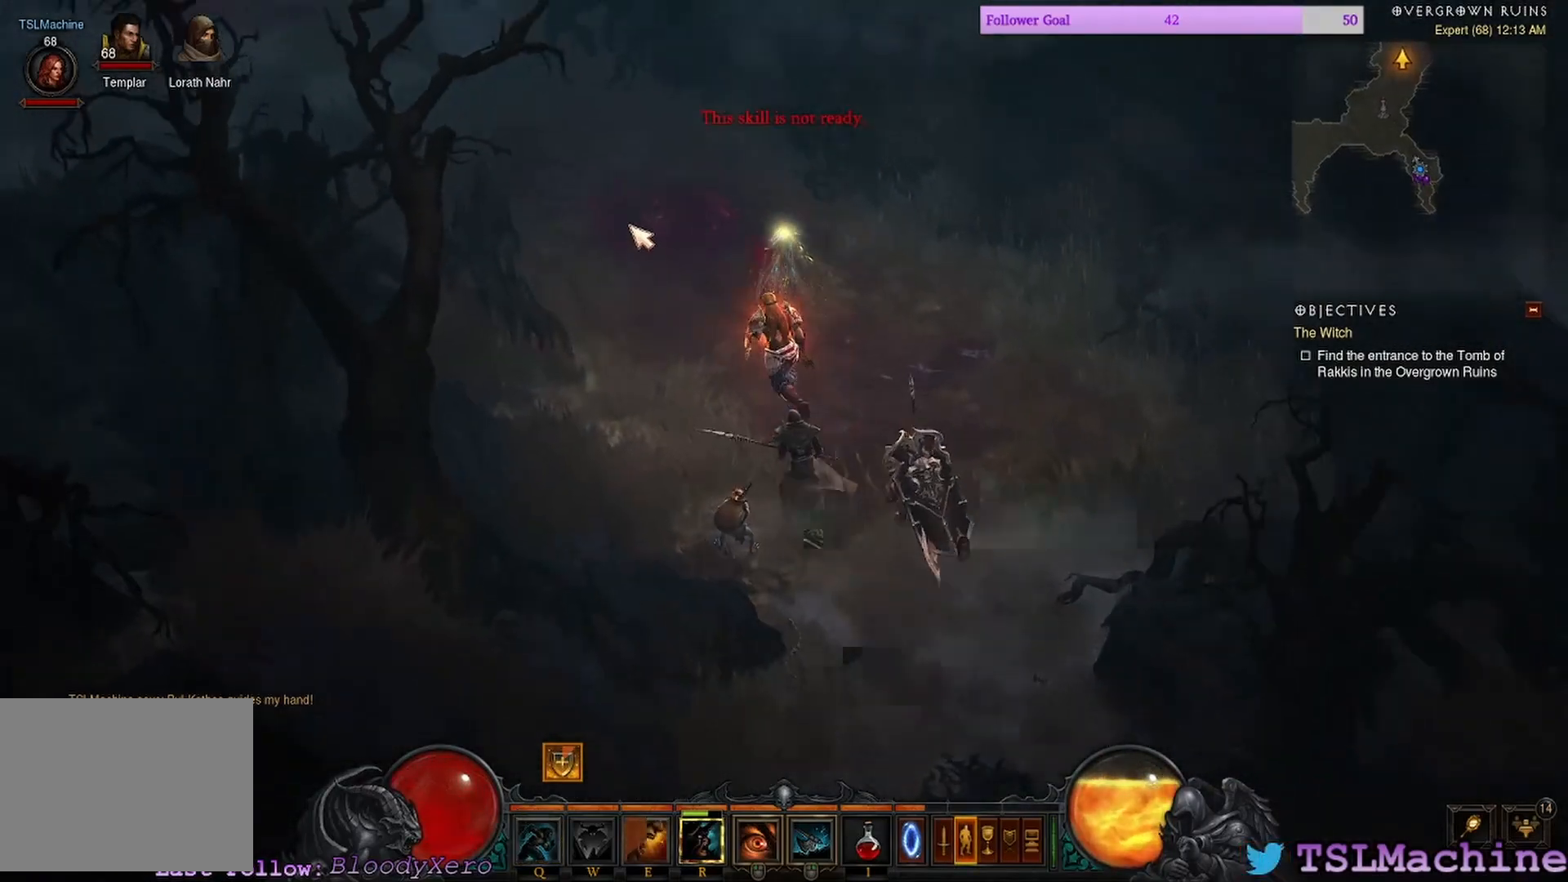
{"keys": ["q"], "mouse": ["left"], "events": [[200, "e", "up"], [234, "q", "down"]]}
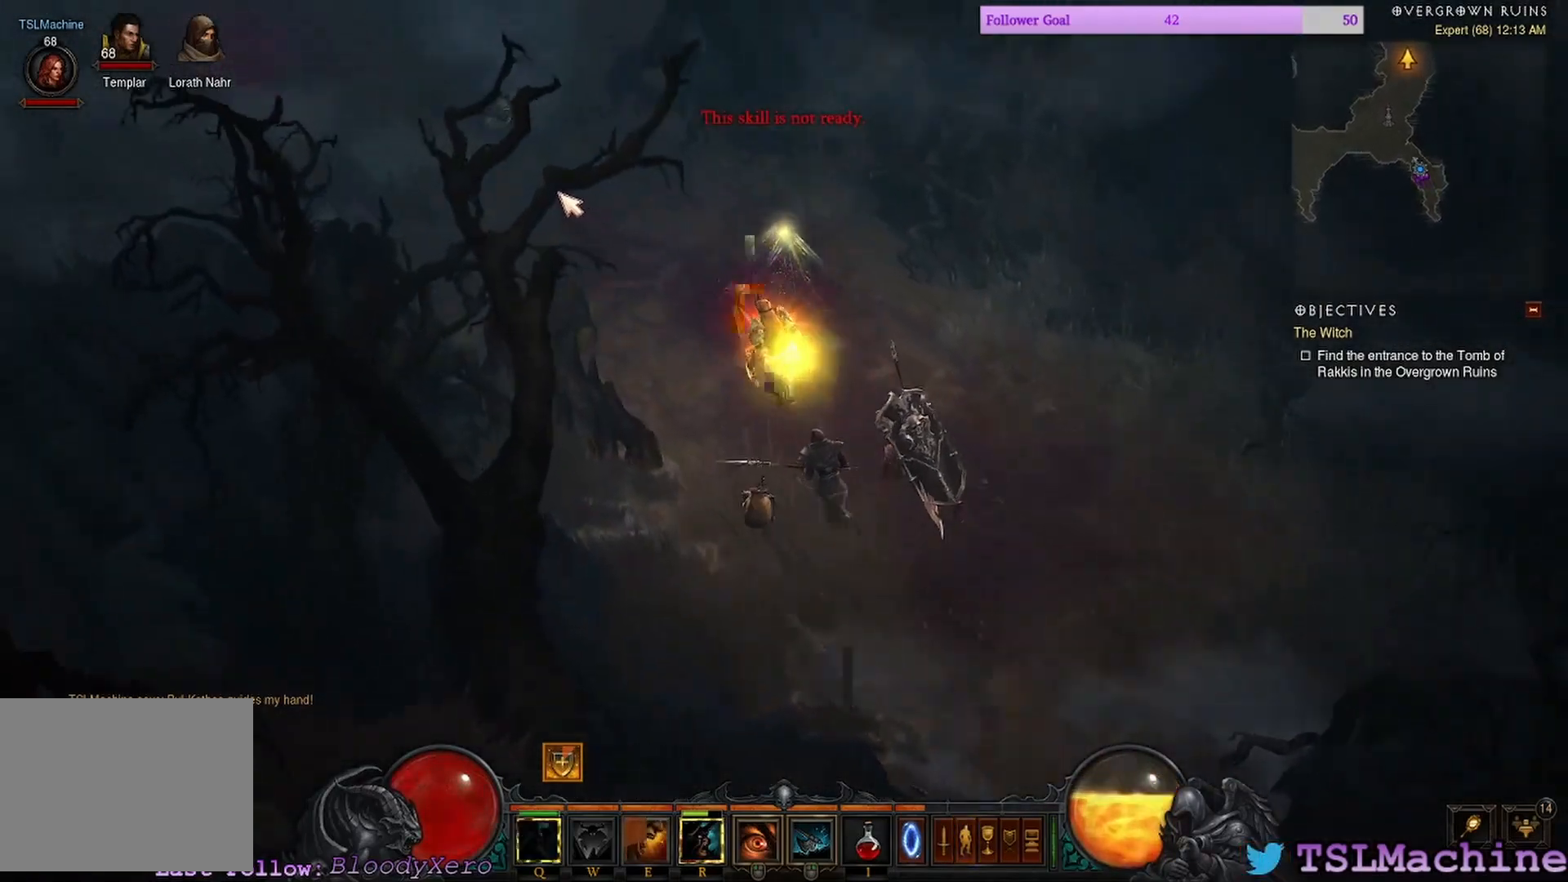
{"keys": [], "mouse": ["left"], "events": [[134, "q", "up"]]}
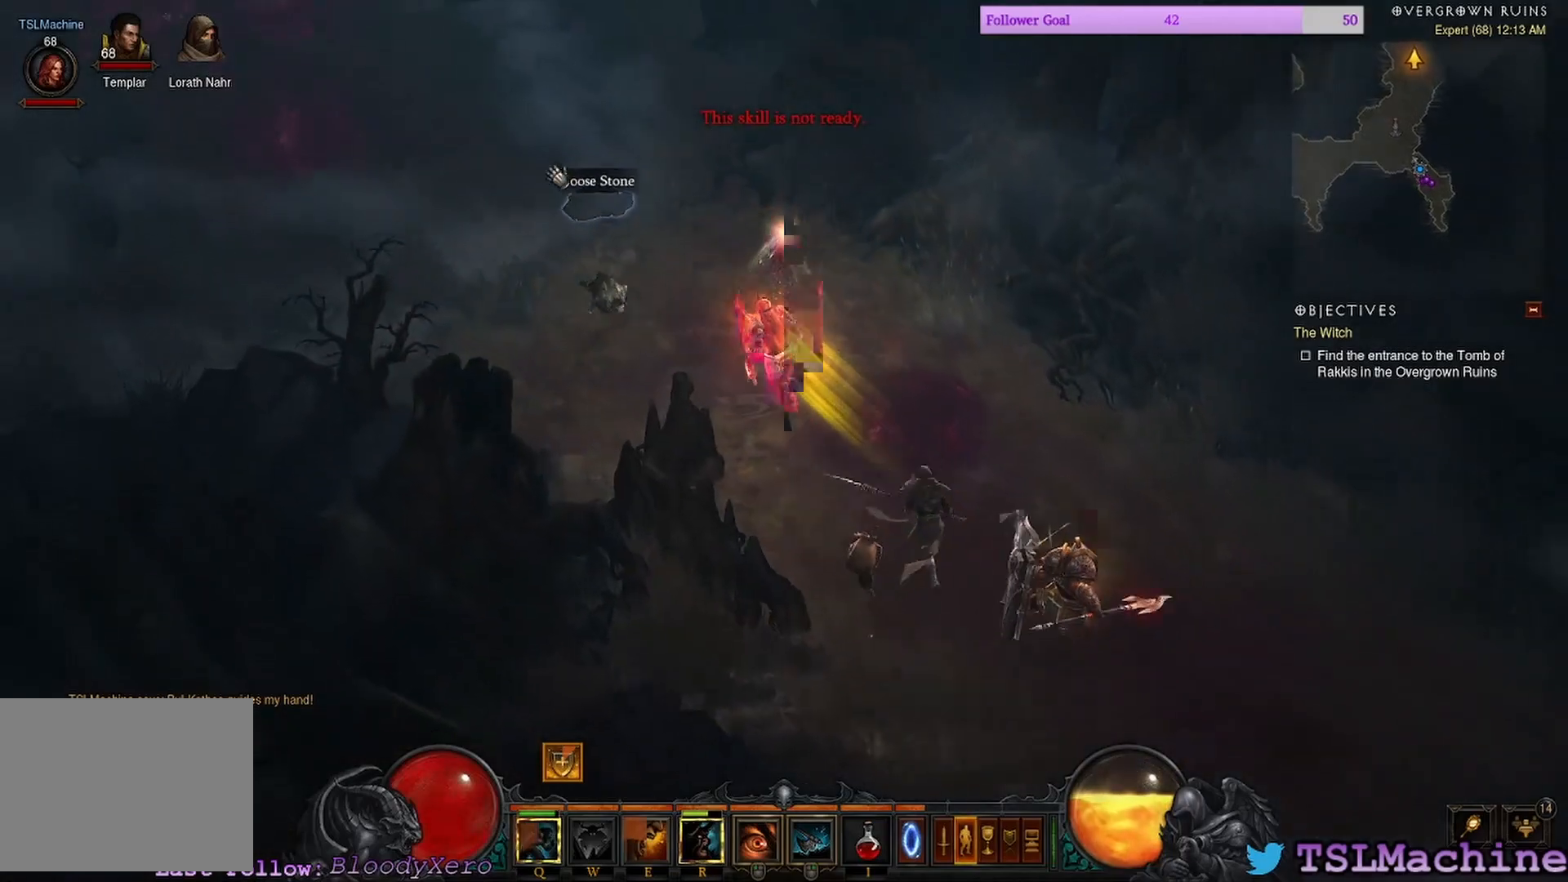
{"keys": [], "mouse": ["left"], "events": [[234, "mouse_left", "up"], [300, "mouse_left", "down"]]}
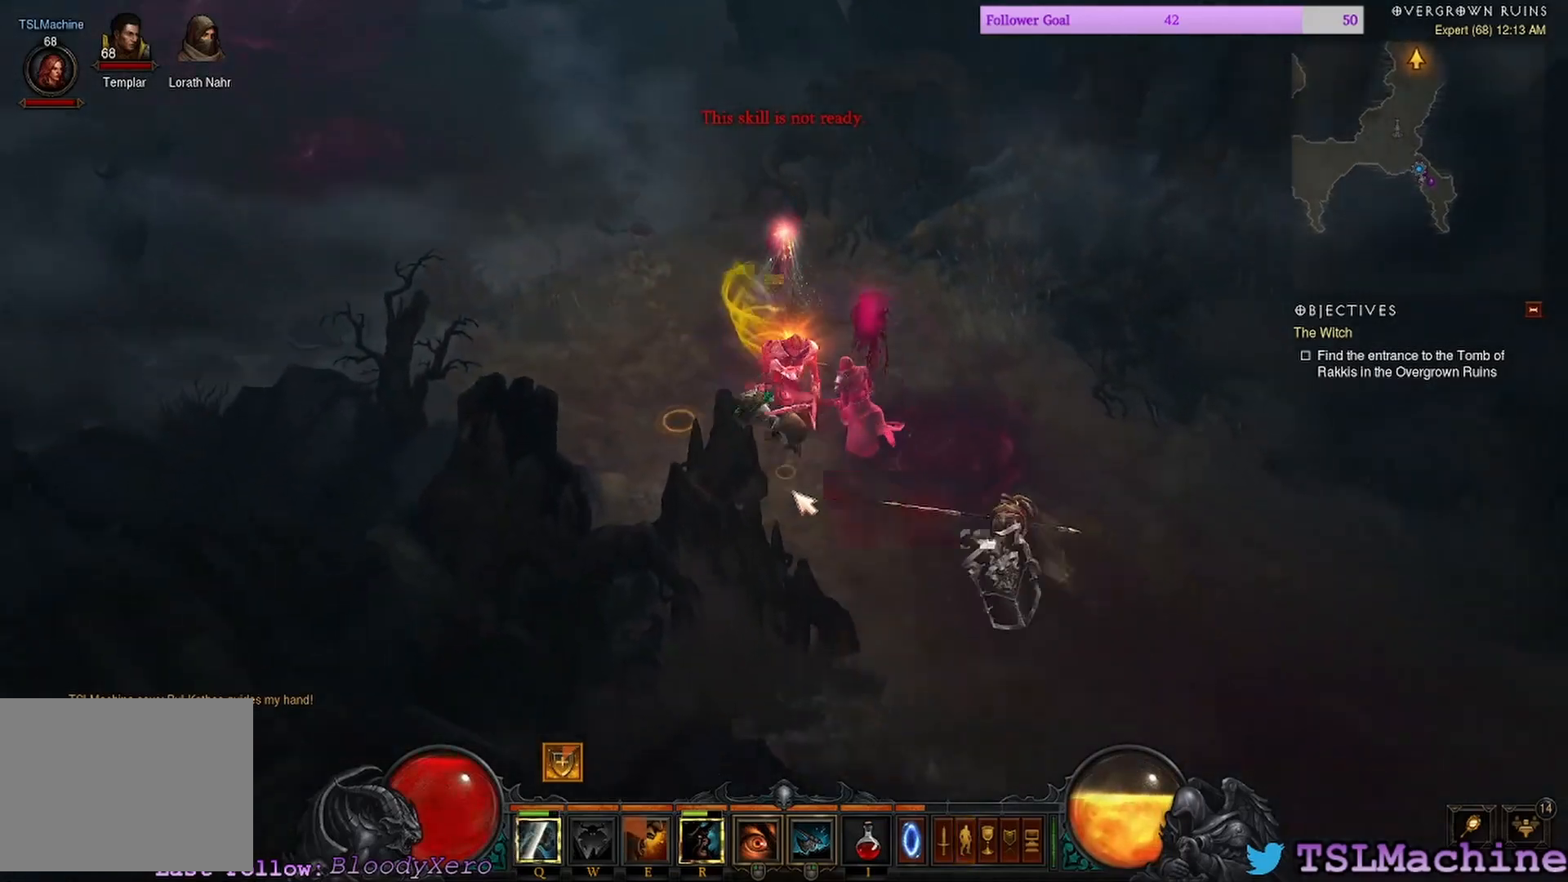
{"keys": ["shift"], "mouse": ["left"], "events": [[100, "shift", "down"]]}
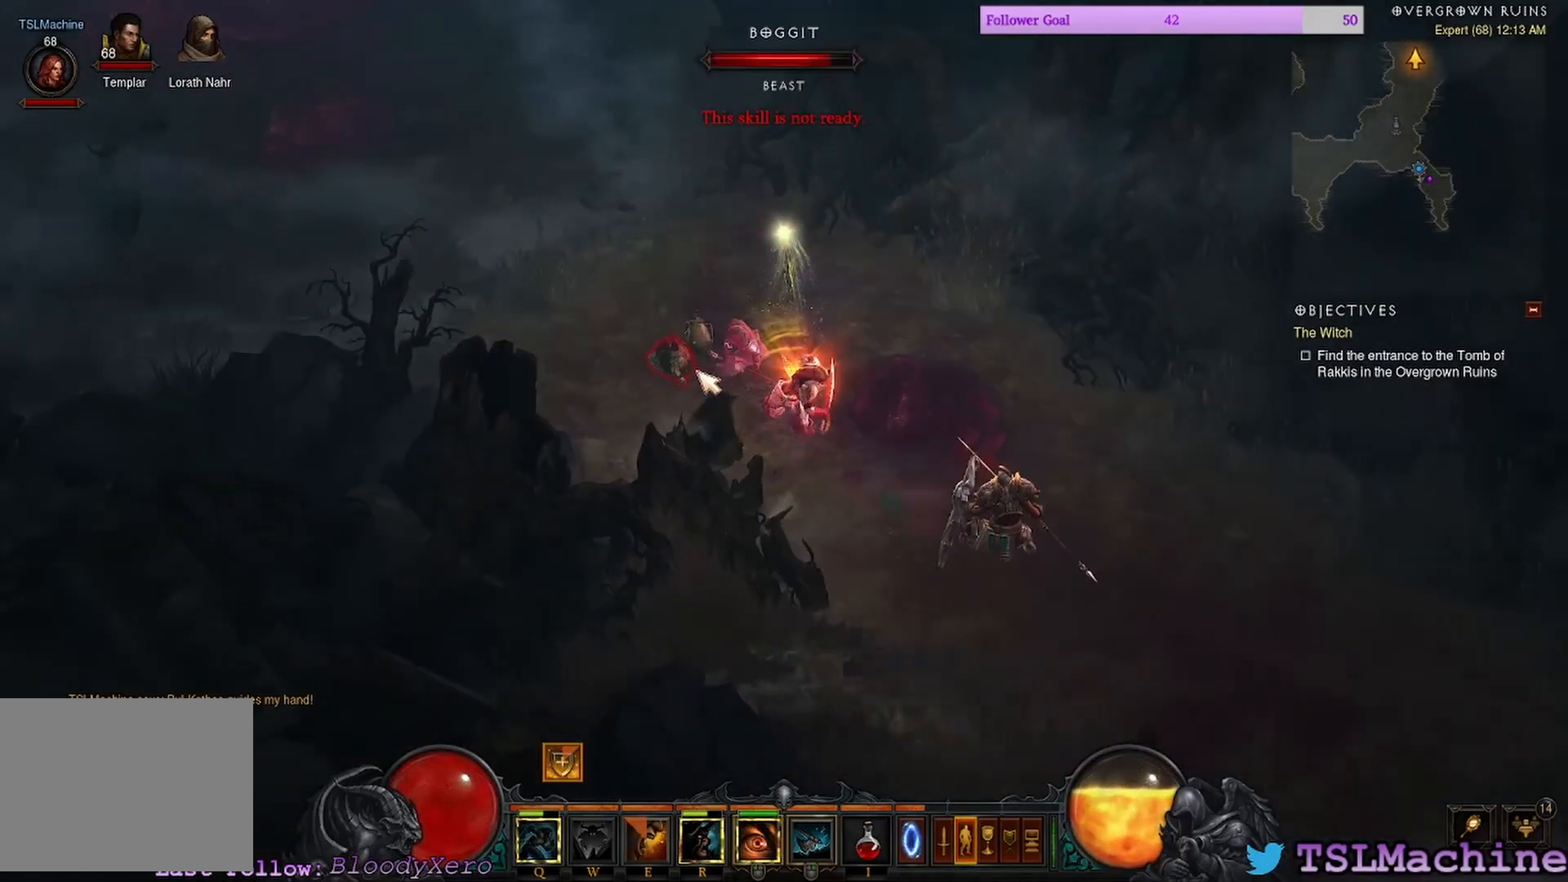
{"keys": ["shift"], "mouse": ["left"], "events": []}
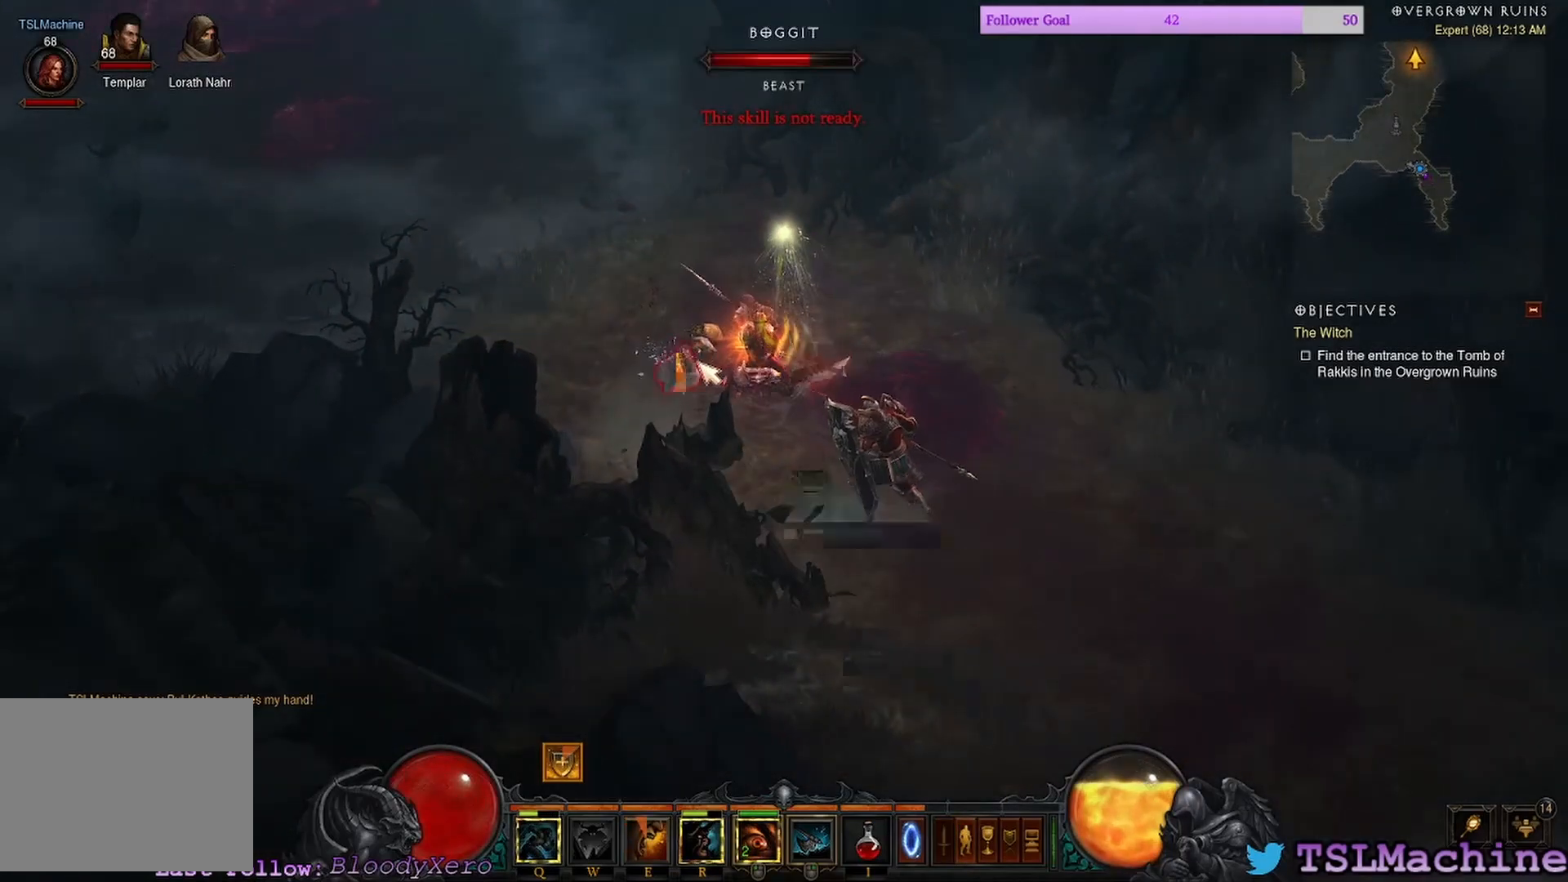
{"keys": ["shift"], "mouse": ["left"], "events": []}
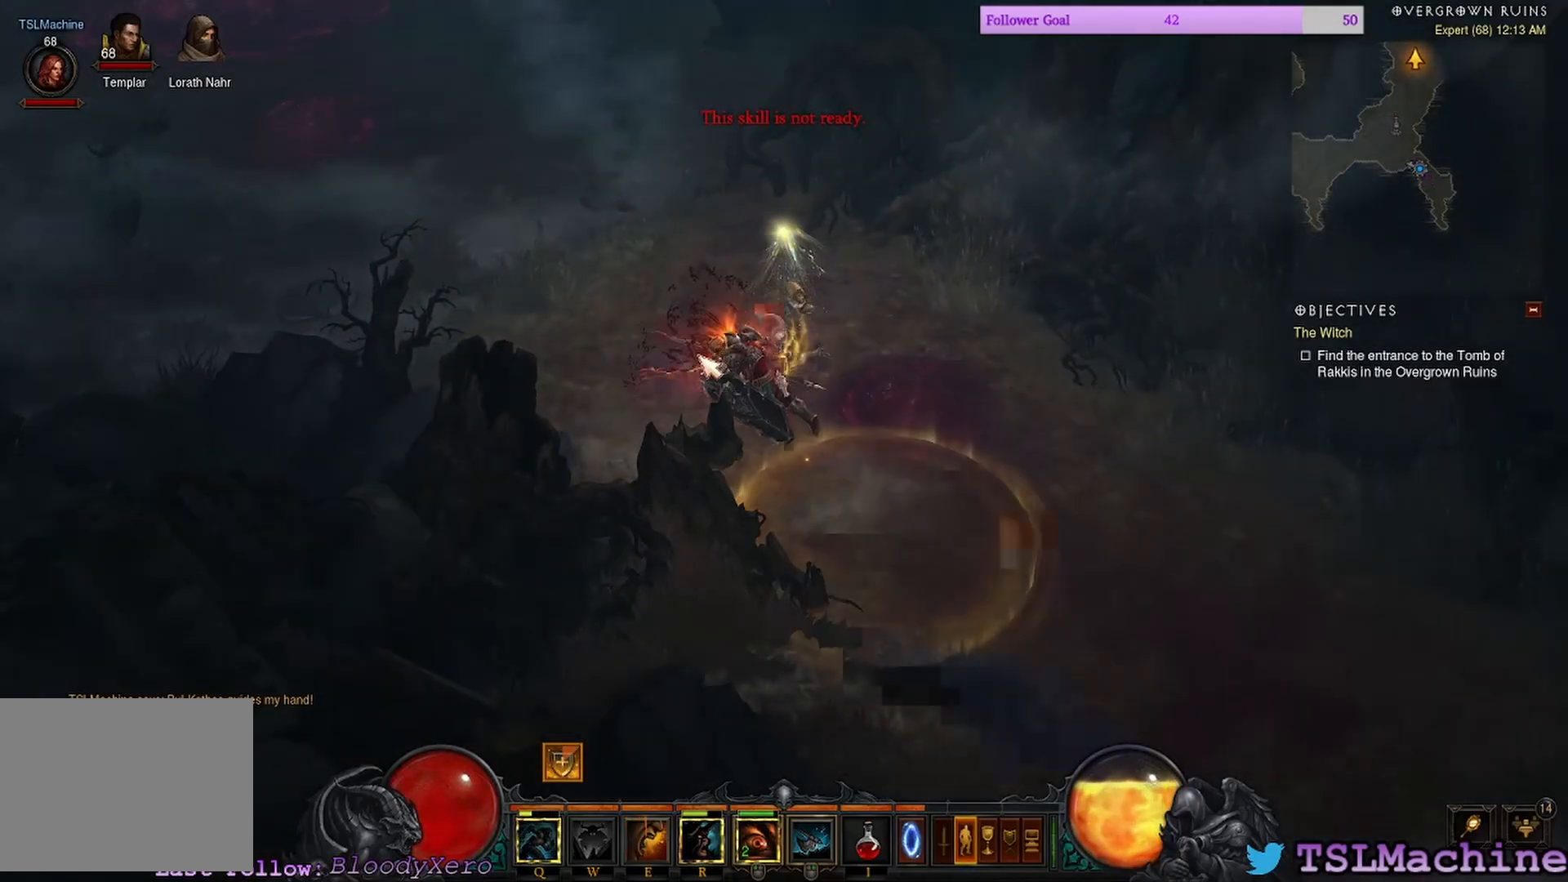
{"keys": ["shift"], "mouse": ["left"], "events": []}
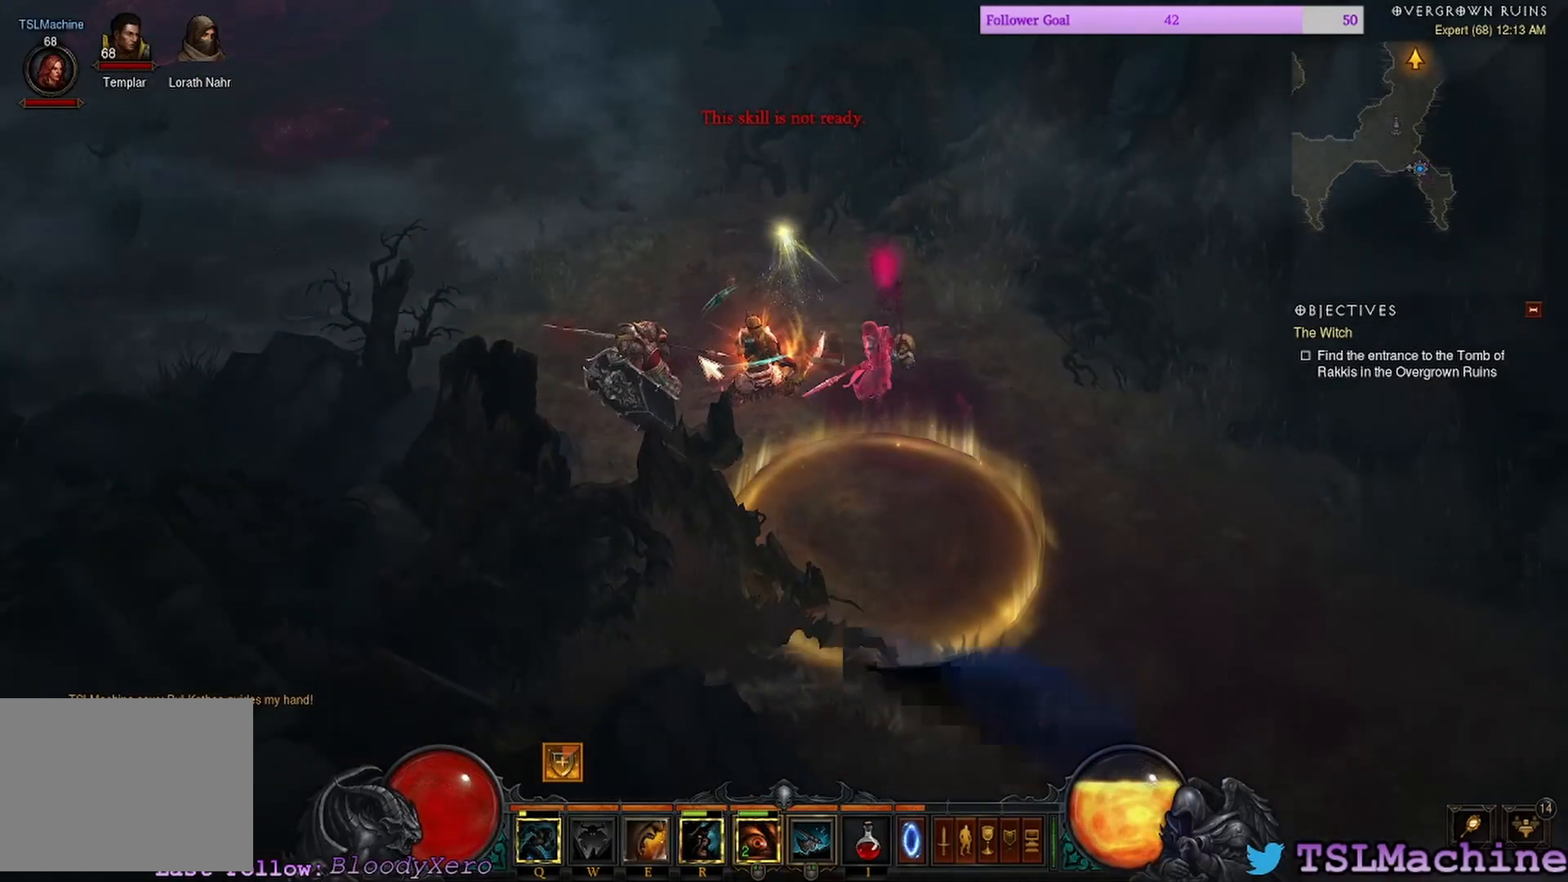
{"keys": ["shift"], "mouse": ["left"], "events": []}
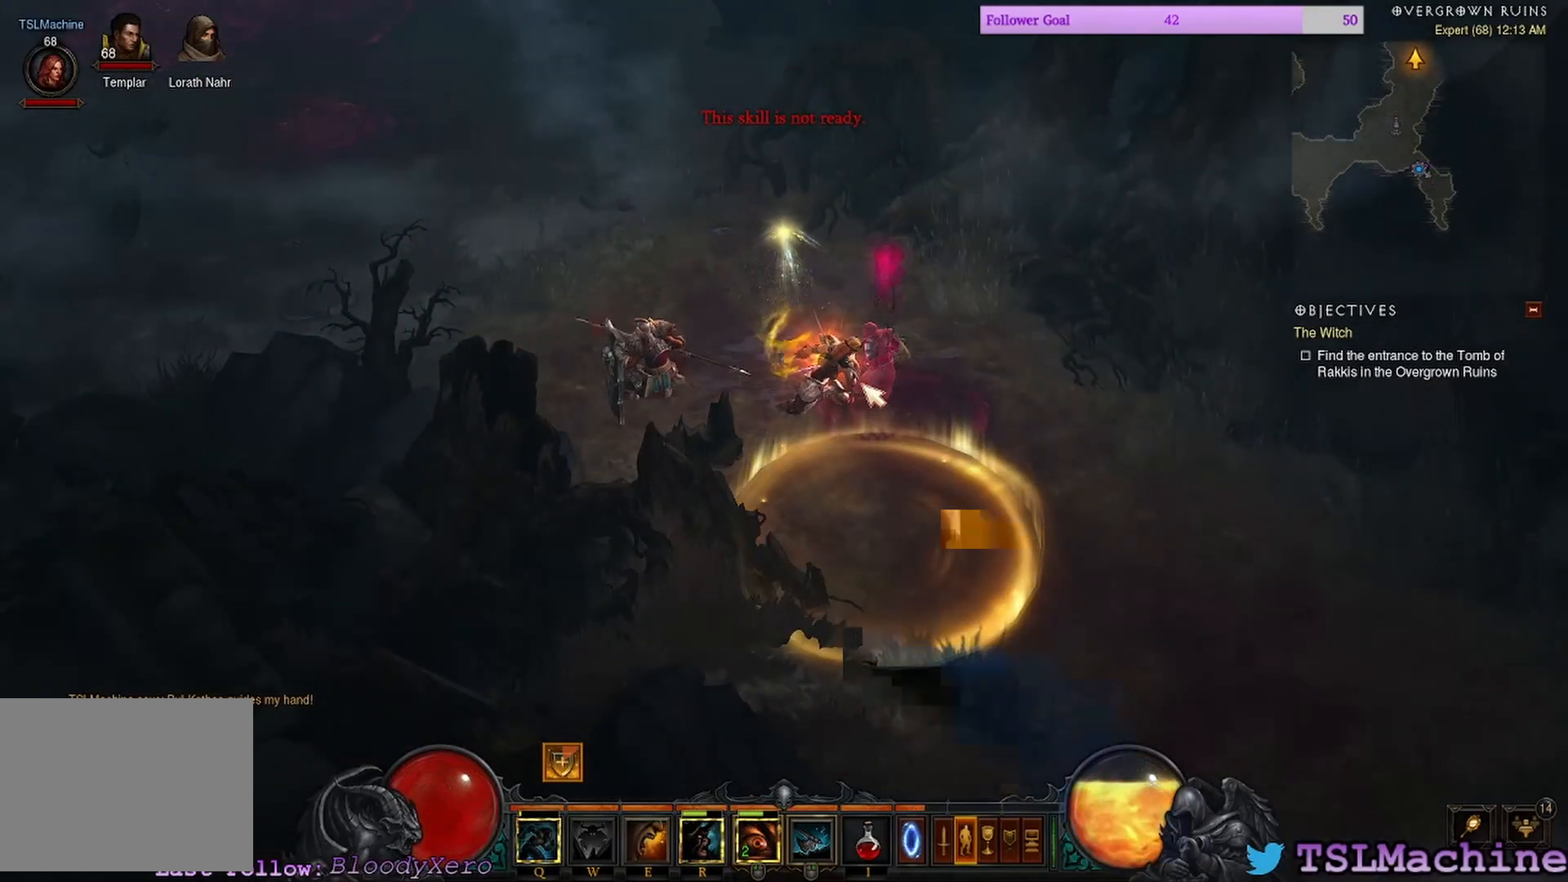
{"keys": ["shift"], "mouse": [], "events": [[267, "mouse_left", "up"]]}
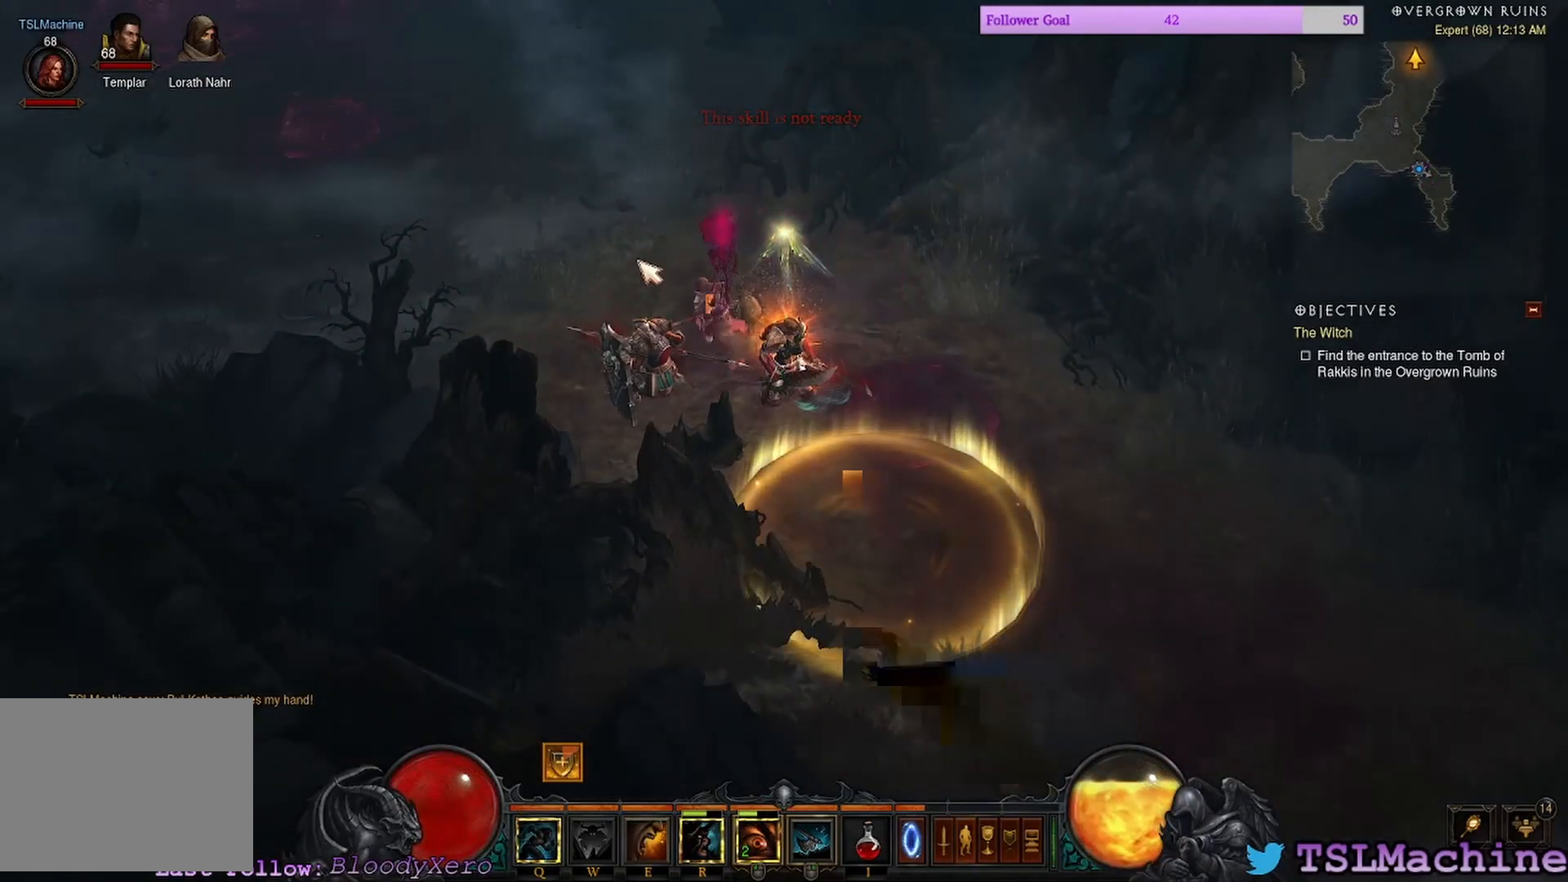
{"keys": [], "mouse": ["left"], "events": [[17, "mouse_left", "down"], [300, "shift", "up"]]}
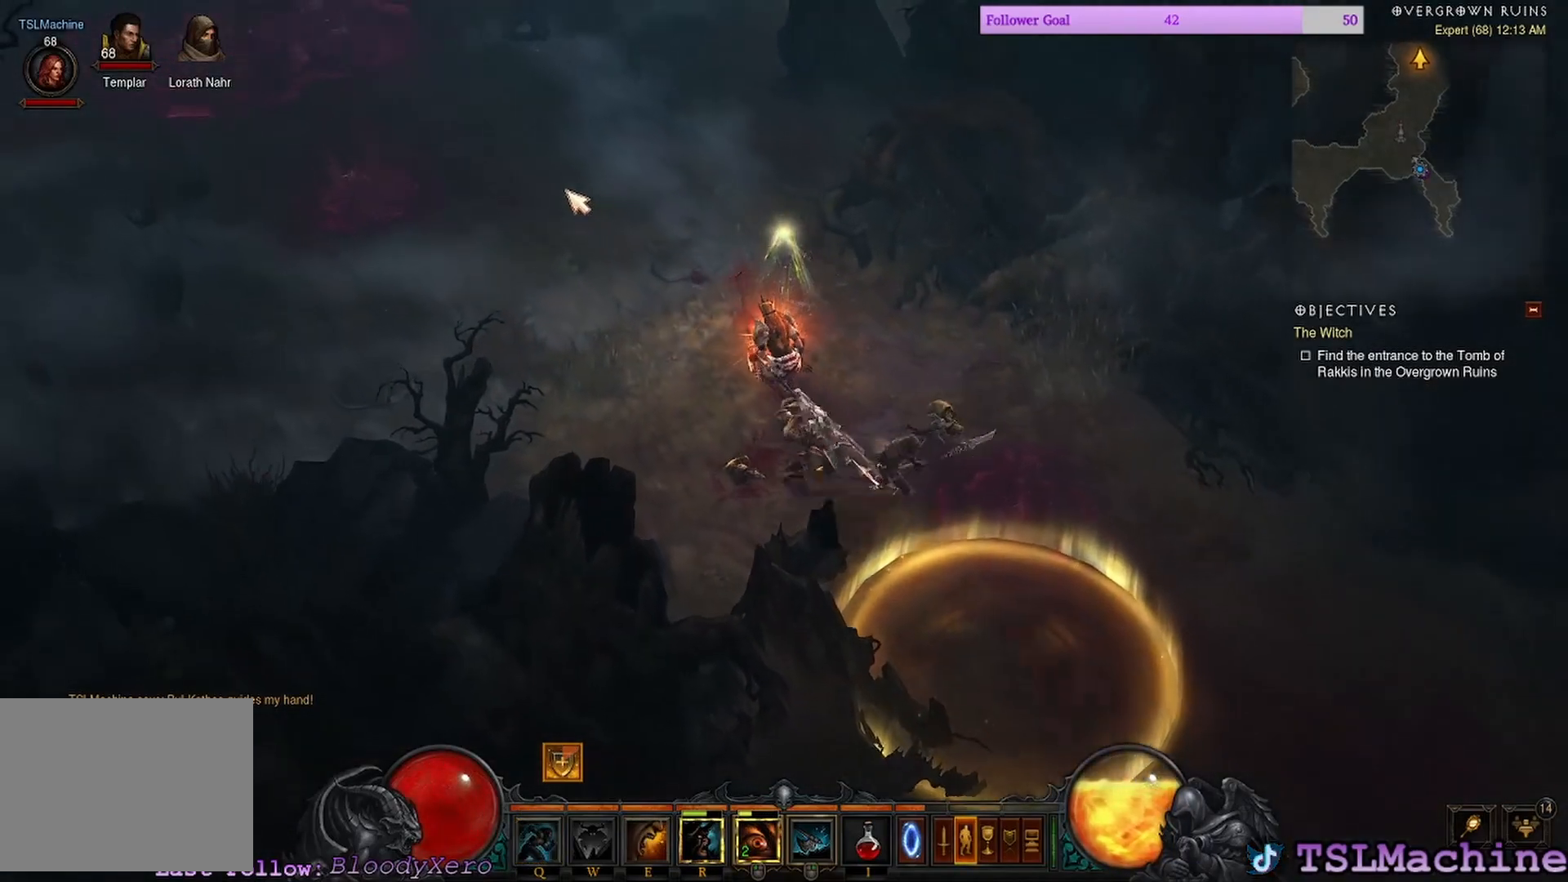
{"keys": [], "mouse": ["left"], "events": []}